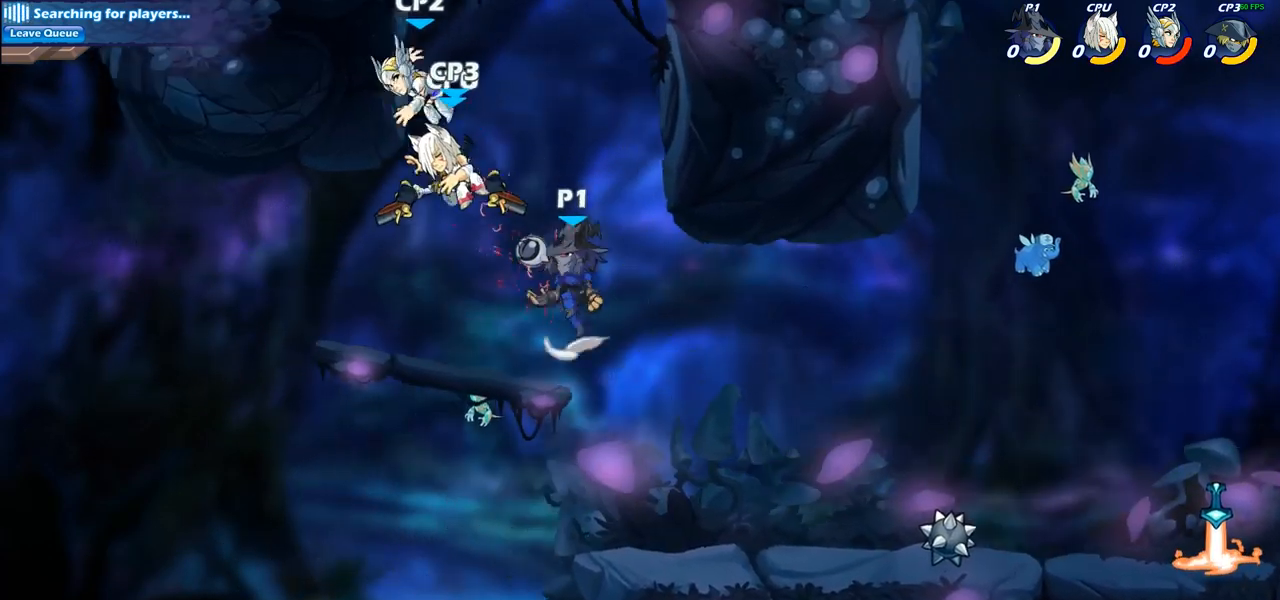
Gameplay with a controller (PlayStation layout); each line is a JSON object with the inputs held at the frame after it. "events" lists button and stick changes between this image and that frame as [ms after this image, input, new state], when the widget could be followed in between. Not read: L1 R1.
{"buttons": [], "left_stick": "center", "right_stick": "center", "events": [[67, "CROSS", "up"], [100, "SQUARE", "up"], [100, "left_stick", "center"]]}
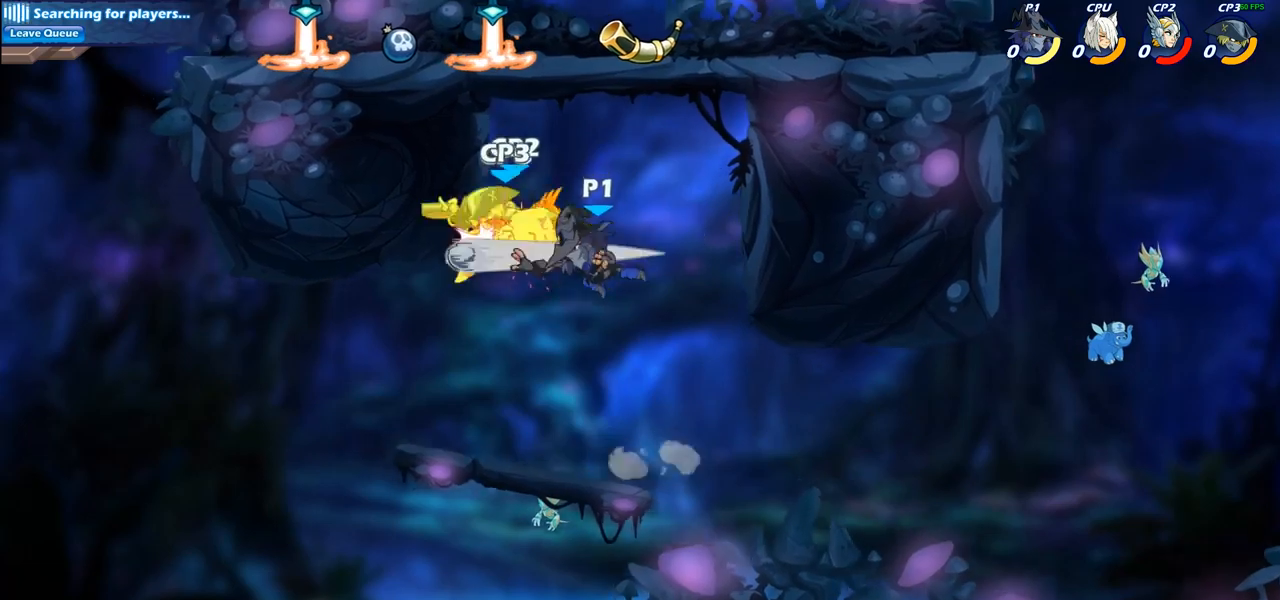
{"buttons": ["CIRCLE", "R2"], "left_stick": "center", "right_stick": "center", "events": [[300, "left_stick", "right"], [400, "left_stick", "center"], [433, "R2", "down"], [467, "CIRCLE", "down"]]}
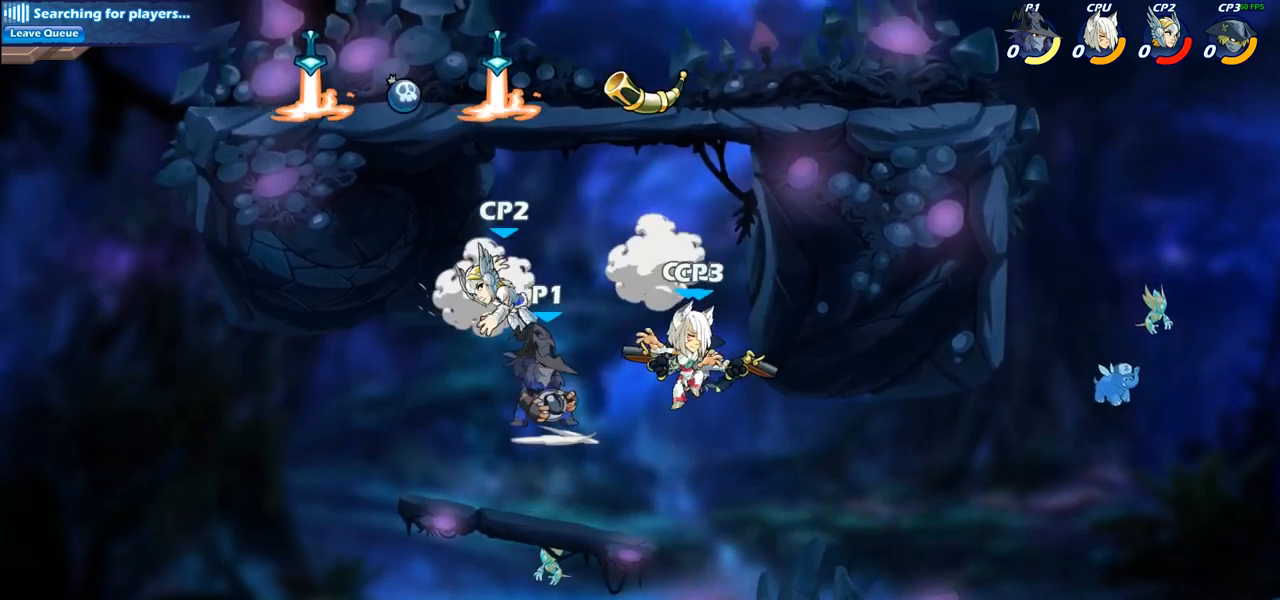
{"buttons": [], "left_stick": "center", "right_stick": "center", "events": [[17, "R2", "up"], [67, "CIRCLE", "up"]]}
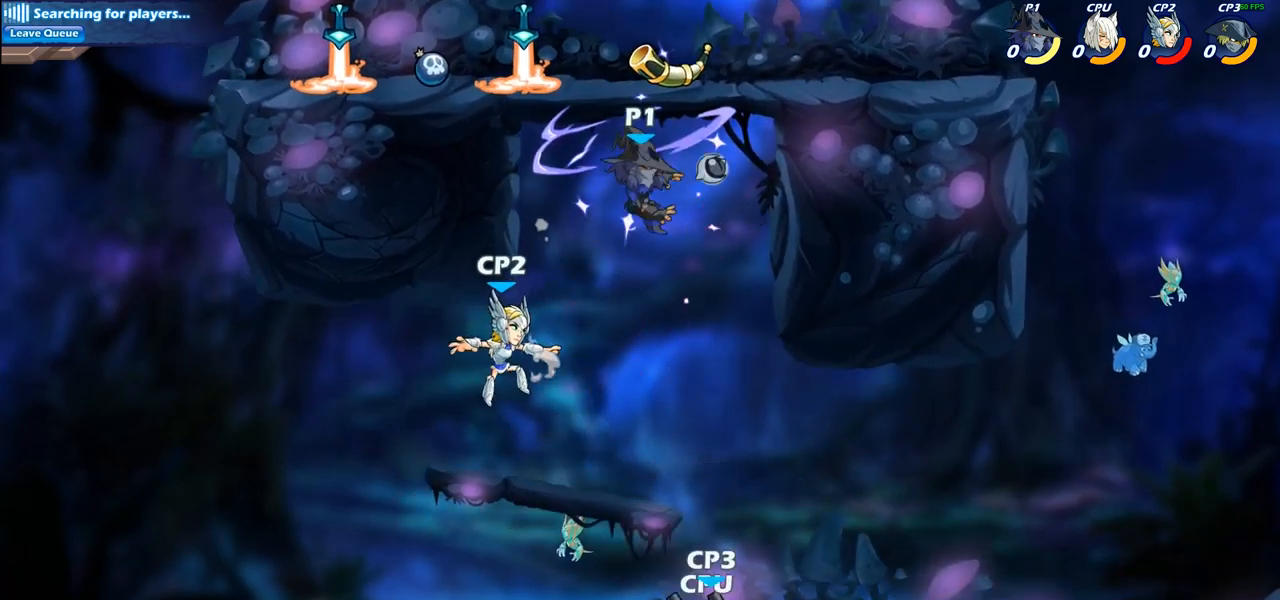
{"buttons": [], "left_stick": "down", "right_stick": "center", "events": [[200, "left_stick", "down"], [283, "CIRCLE", "down"], [433, "CIRCLE", "up"]]}
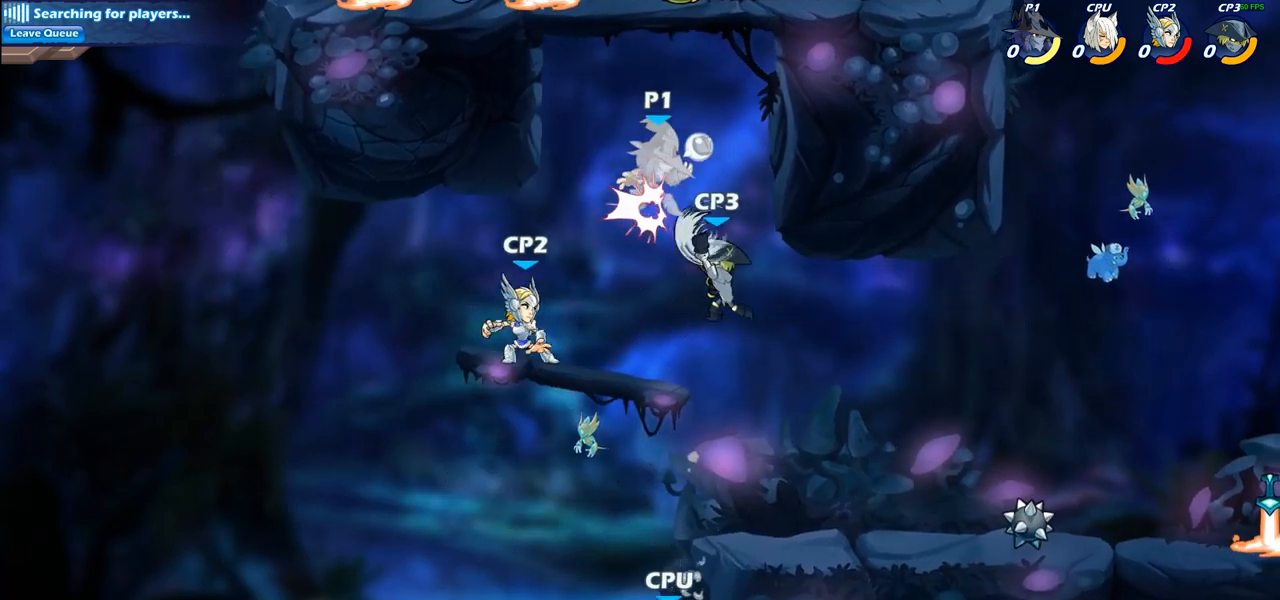
{"buttons": [], "left_stick": "right", "right_stick": "center", "events": [[33, "left_stick", "center"], [433, "left_stick", "right"]]}
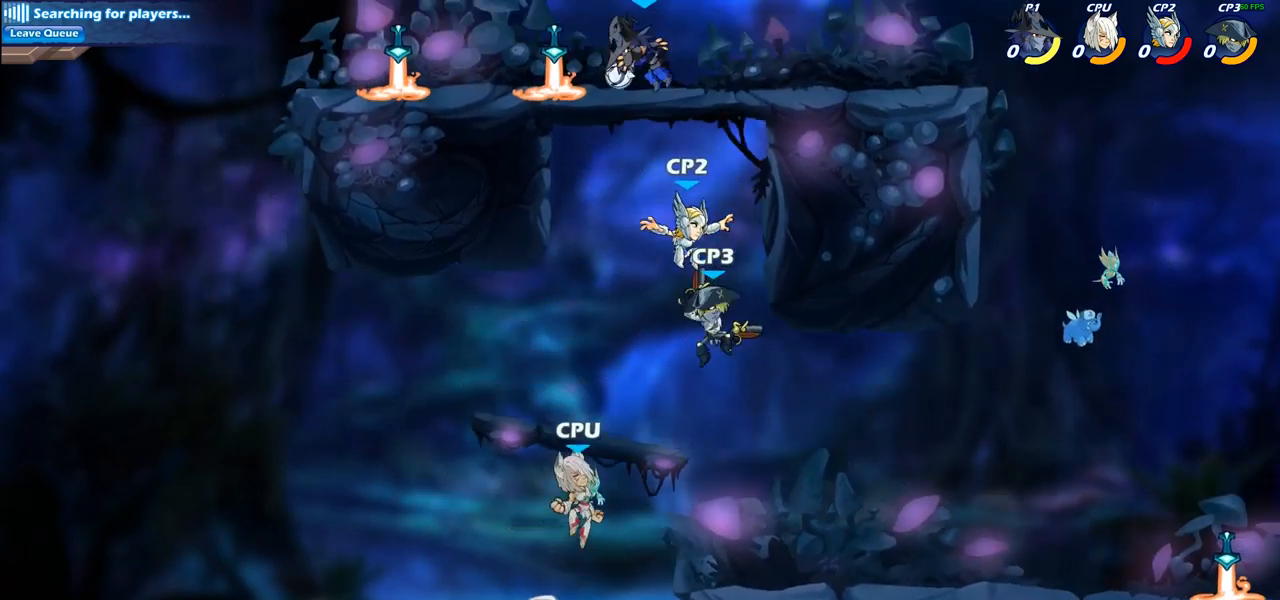
{"buttons": ["CIRCLE"], "left_stick": "down", "right_stick": "center", "events": [[217, "left_stick", "down"], [250, "CIRCLE", "down"]]}
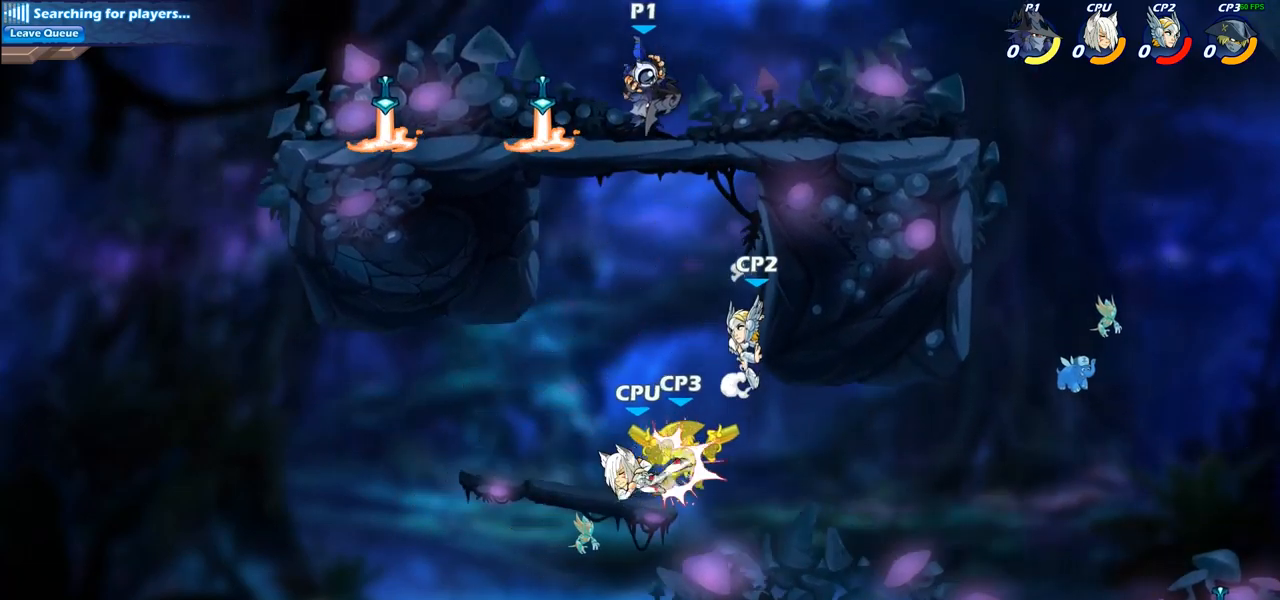
{"buttons": [], "left_stick": "center", "right_stick": "center", "events": [[333, "CIRCLE", "up"], [417, "left_stick", "center"]]}
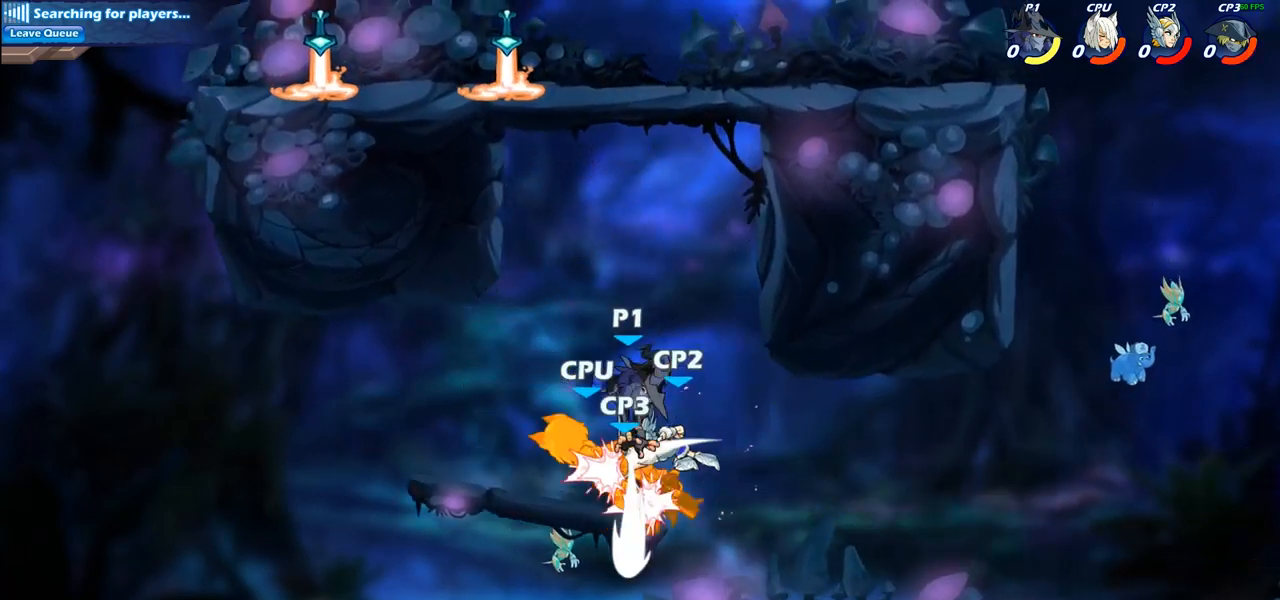
{"buttons": [], "left_stick": "up-left", "right_stick": "center", "events": [[433, "left_stick", "up-left"]]}
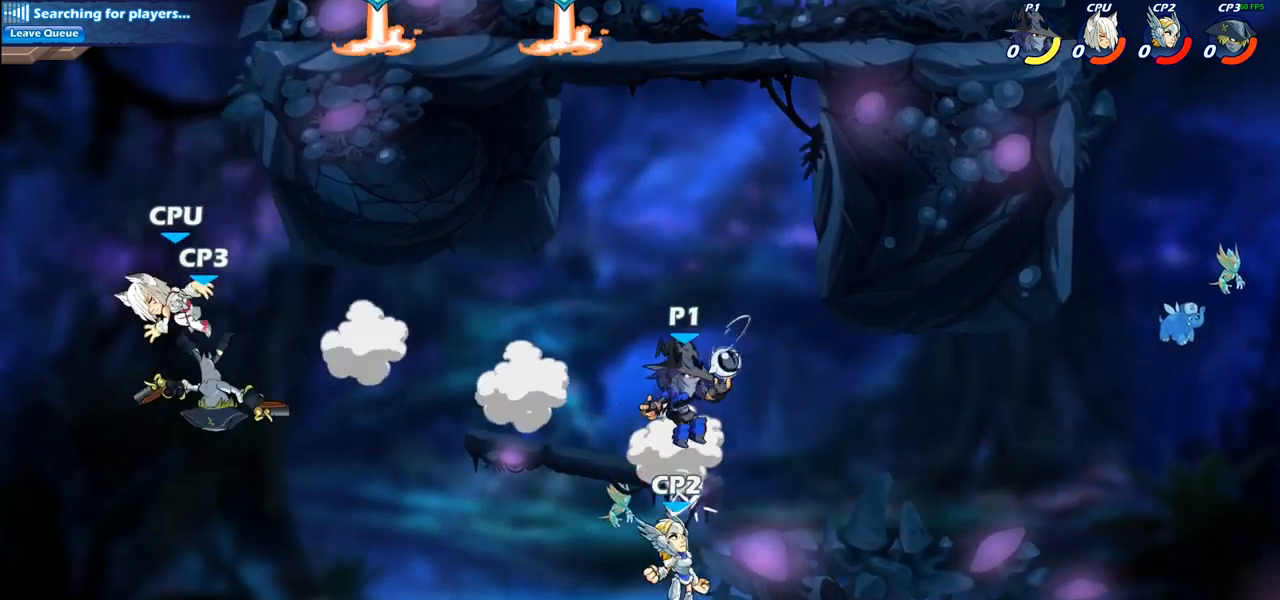
{"buttons": [], "left_stick": "center", "right_stick": "center", "events": [[167, "left_stick", "up-right"], [350, "SQUARE", "down"], [350, "left_stick", "center"], [433, "SQUARE", "up"]]}
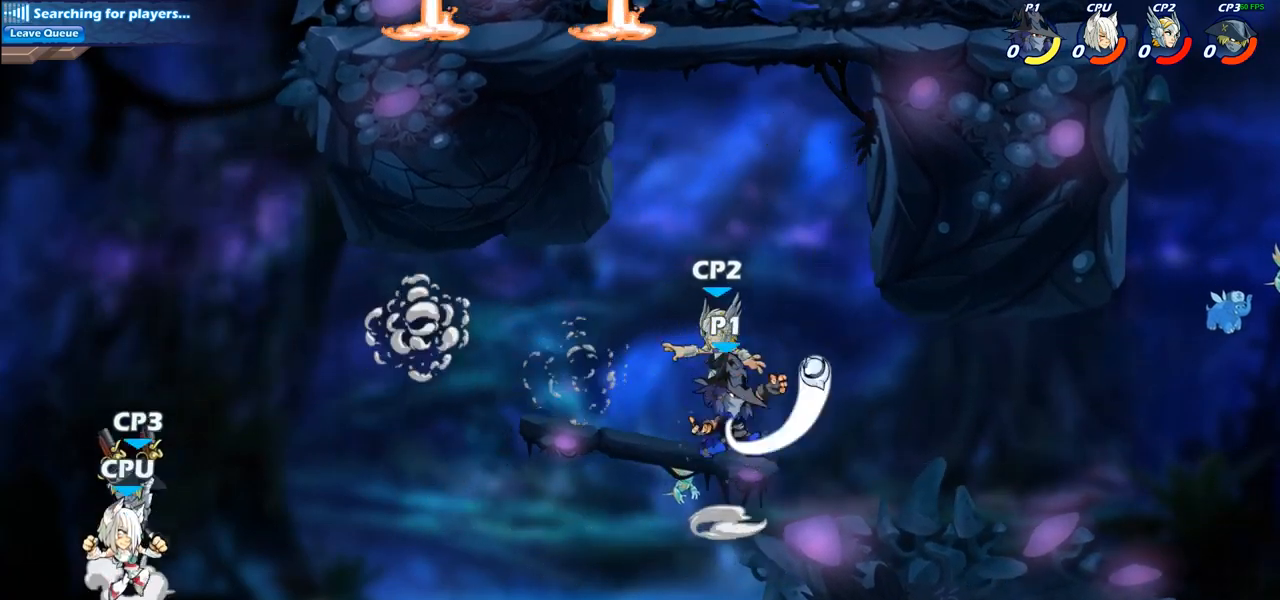
{"buttons": [], "left_stick": "left", "right_stick": "center", "events": [[17, "SQUARE", "down"], [133, "SQUARE", "up"], [217, "SQUARE", "down"], [317, "SQUARE", "up"], [433, "left_stick", "left"]]}
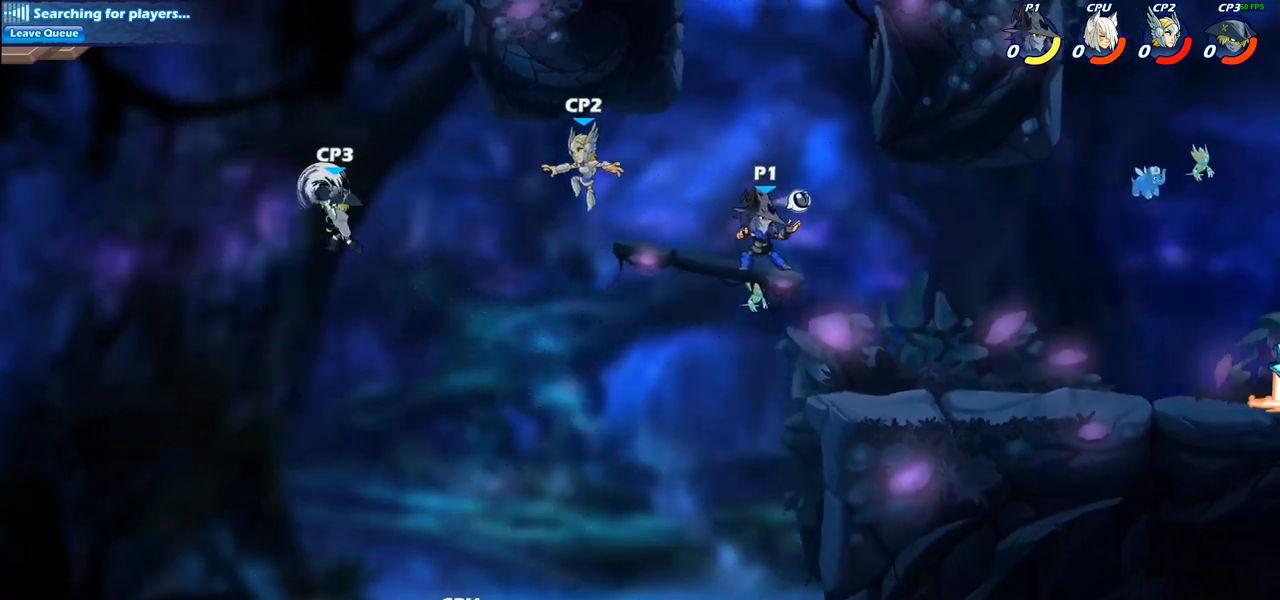
{"buttons": [], "left_stick": "left", "right_stick": "center", "events": [[150, "R2", "down"], [283, "SQUARE", "down"], [317, "R2", "up"], [367, "SQUARE", "up"]]}
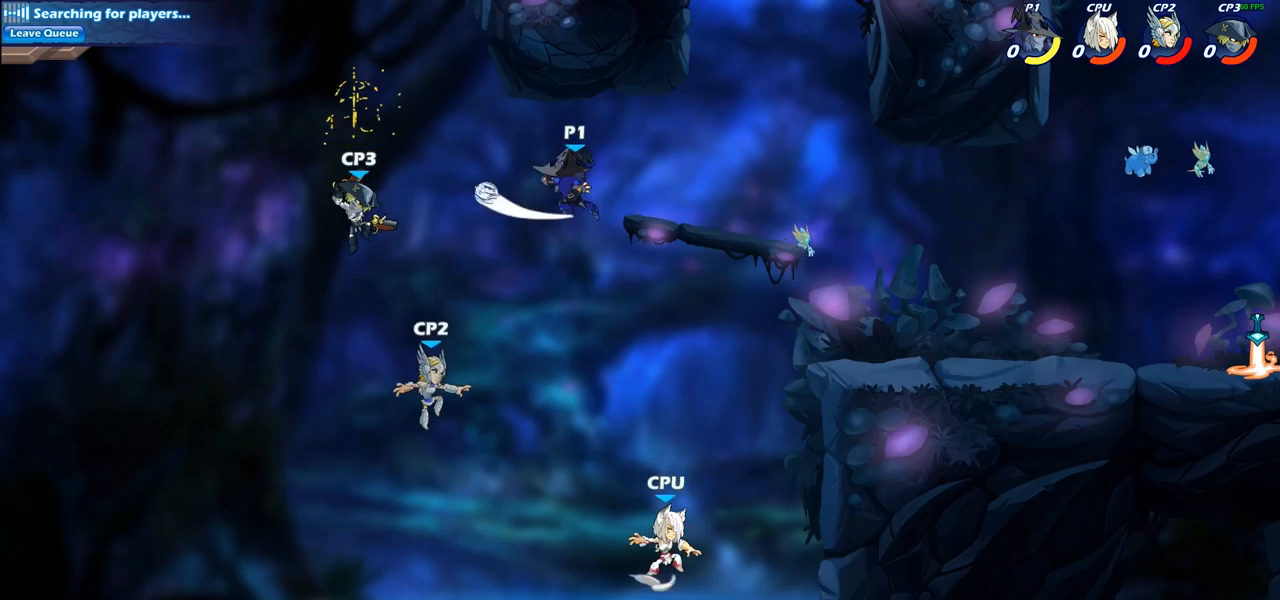
{"buttons": [], "left_stick": "center", "right_stick": "center", "events": [[17, "left_stick", "center"], [283, "left_stick", "down"], [350, "CROSS", "down"], [400, "SQUARE", "down"], [417, "CROSS", "up"], [500, "SQUARE", "up"], [500, "left_stick", "center"]]}
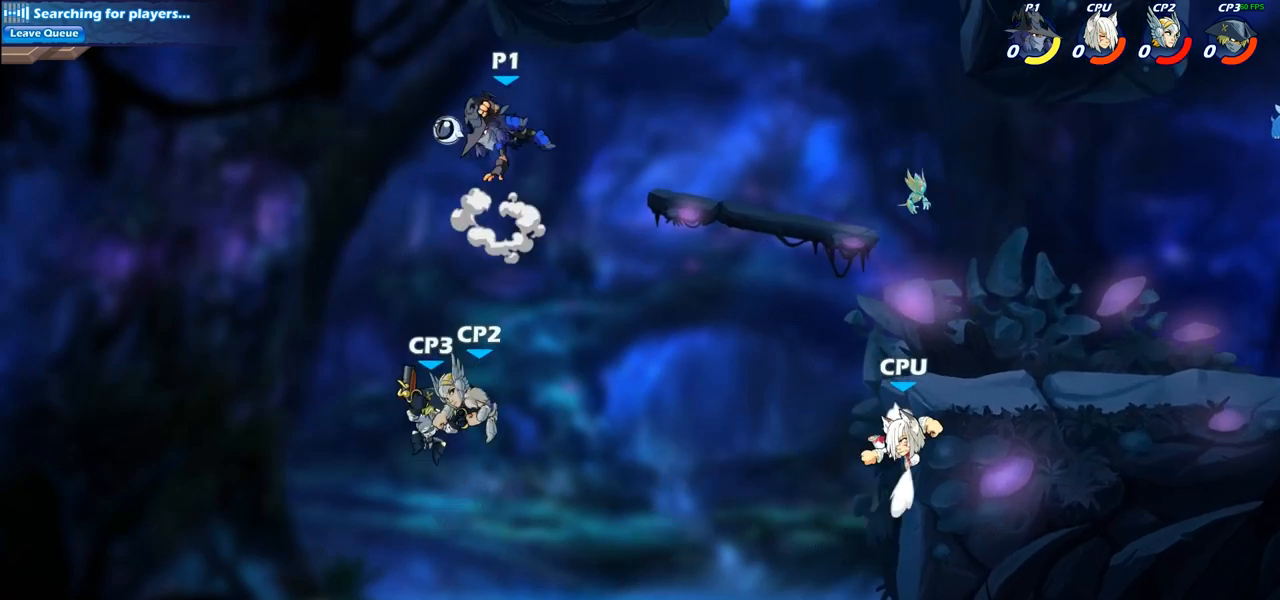
{"buttons": [], "left_stick": "down-right", "right_stick": "center", "events": [[150, "left_stick", "right"], [483, "left_stick", "down-right"]]}
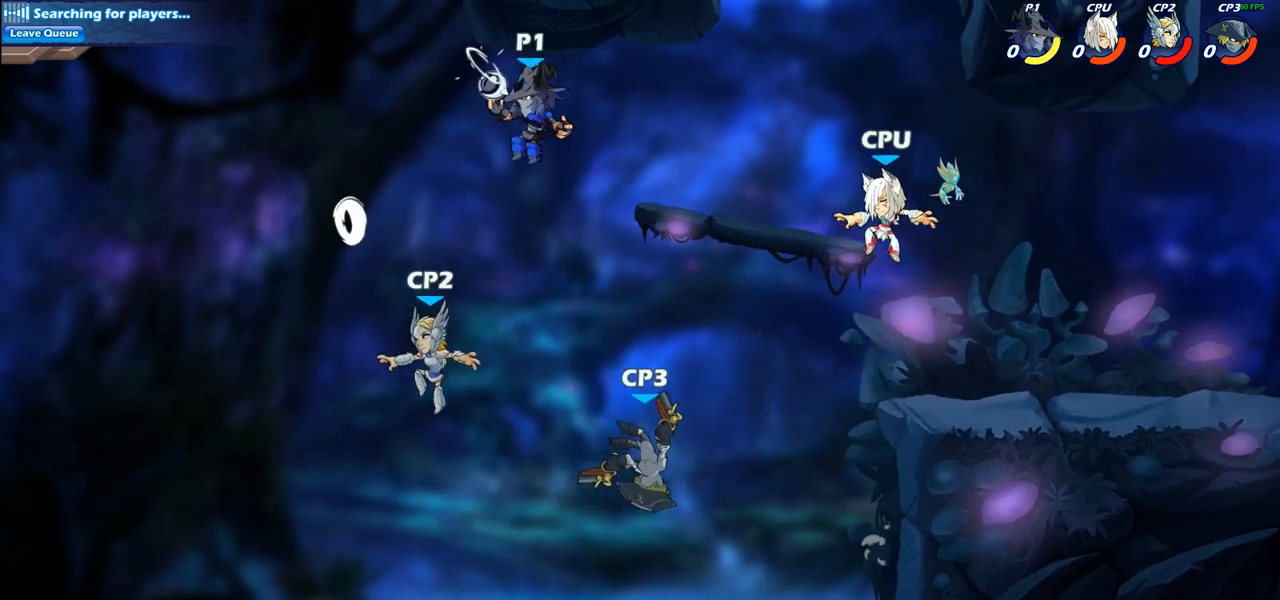
{"buttons": [], "left_stick": "right", "right_stick": "center", "events": [[117, "left_stick", "down-left"], [200, "left_stick", "up-left"], [267, "left_stick", "up-right"], [383, "left_stick", "right"]]}
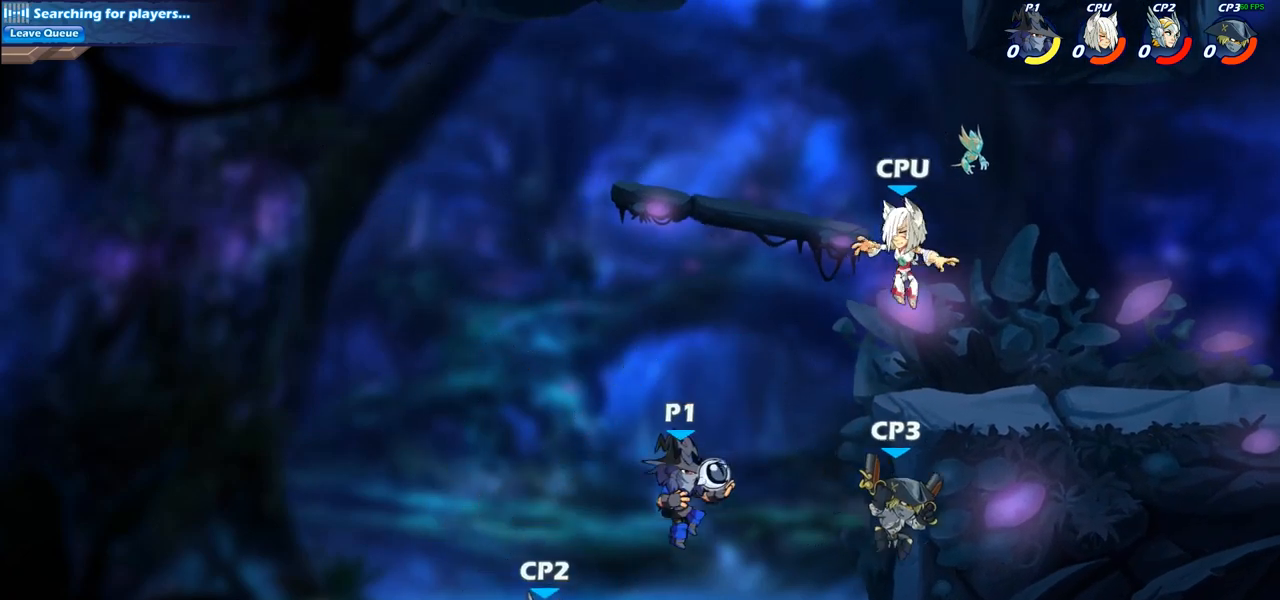
{"buttons": [], "left_stick": "center", "right_stick": "center", "events": [[33, "CROSS", "down"], [133, "CIRCLE", "down"], [133, "CROSS", "up"], [133, "left_stick", "up-right"], [267, "CIRCLE", "up"], [383, "left_stick", "center"]]}
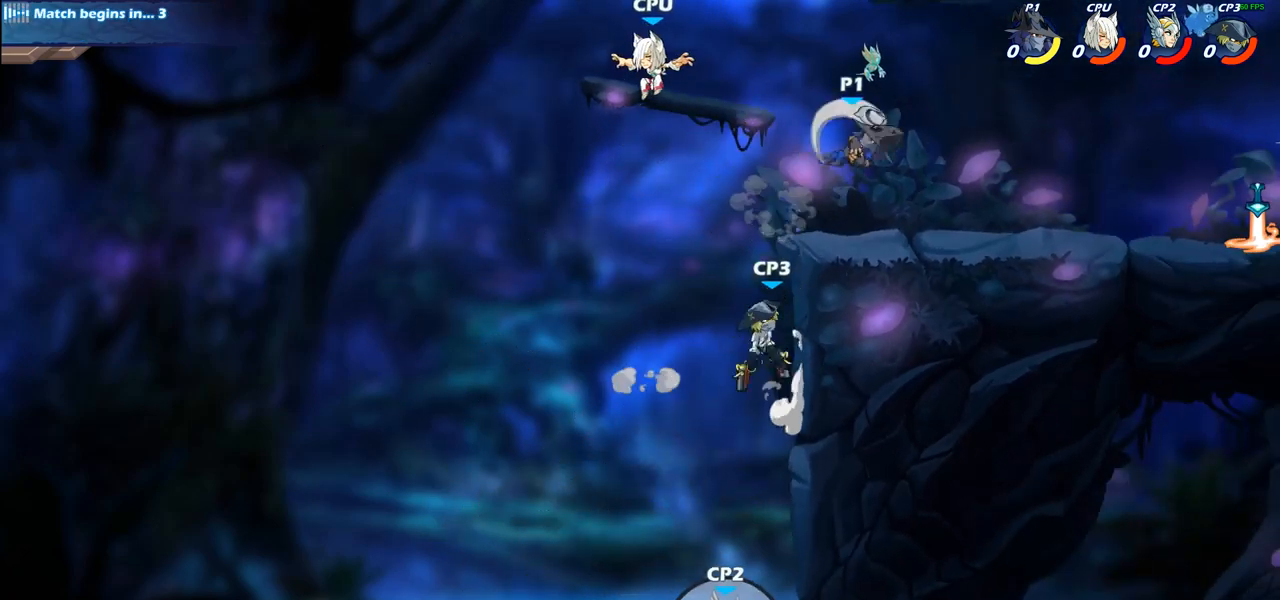
{"buttons": [], "left_stick": "left", "right_stick": "center", "events": [[250, "left_stick", "left"]]}
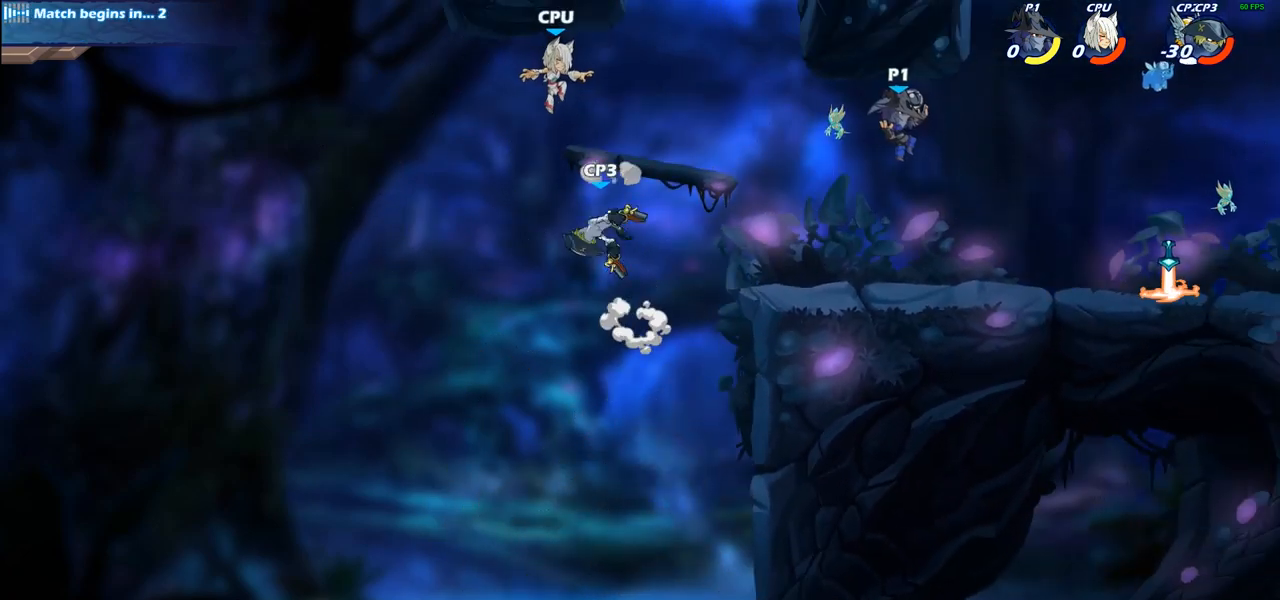
{"buttons": ["R2"], "left_stick": "up-left", "right_stick": "center", "events": [[17, "left_stick", "down-left"], [133, "left_stick", "down-right"], [233, "left_stick", "up-left"], [450, "R2", "down"]]}
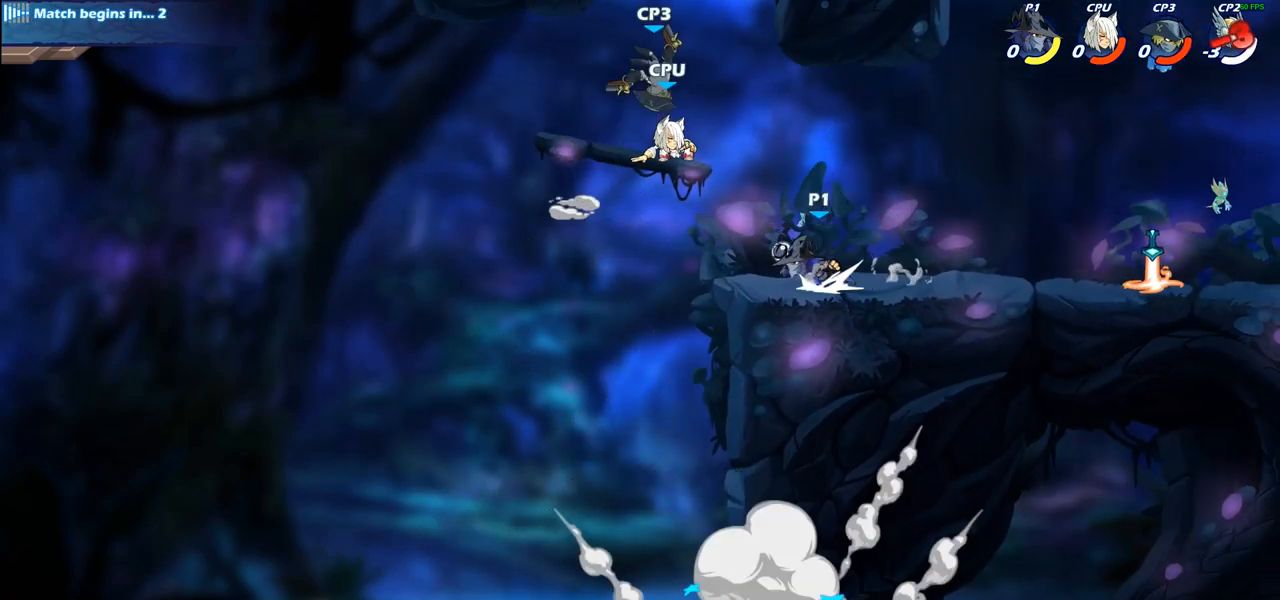
{"buttons": [], "left_stick": "center", "right_stick": "center", "events": [[33, "CIRCLE", "down"], [33, "left_stick", "center"], [67, "R2", "up"], [117, "CIRCLE", "up"]]}
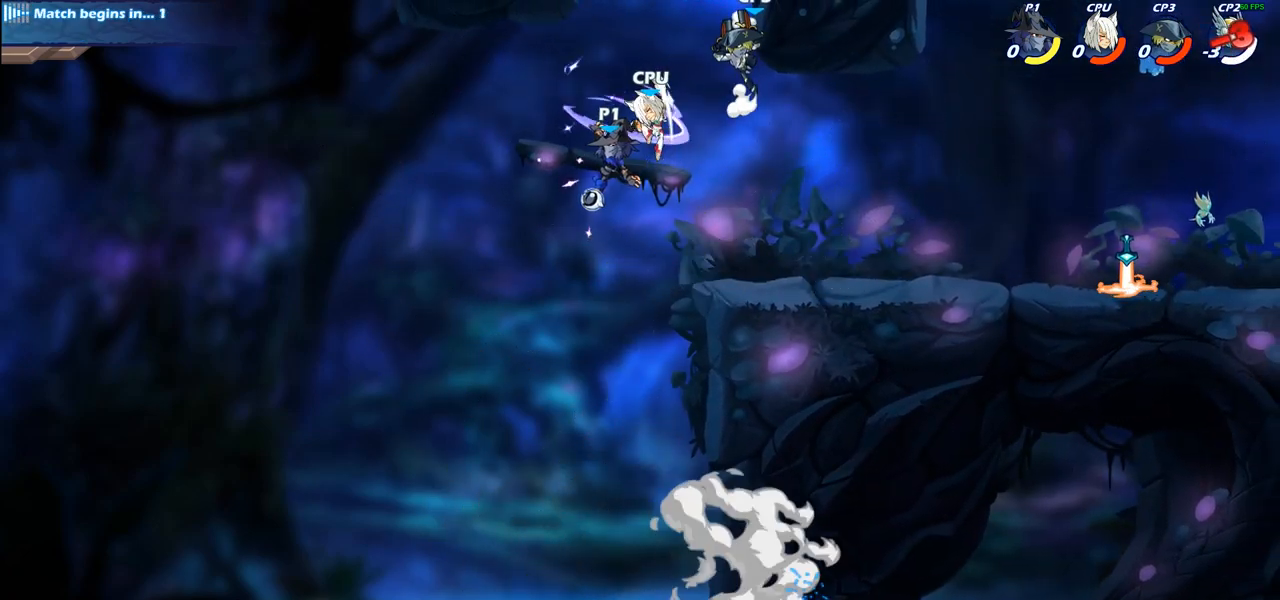
{"buttons": ["CIRCLE", "R2"], "left_stick": "center", "right_stick": "center", "events": [[233, "left_stick", "right"], [383, "left_stick", "center"], [433, "R2", "down"], [467, "CIRCLE", "down"]]}
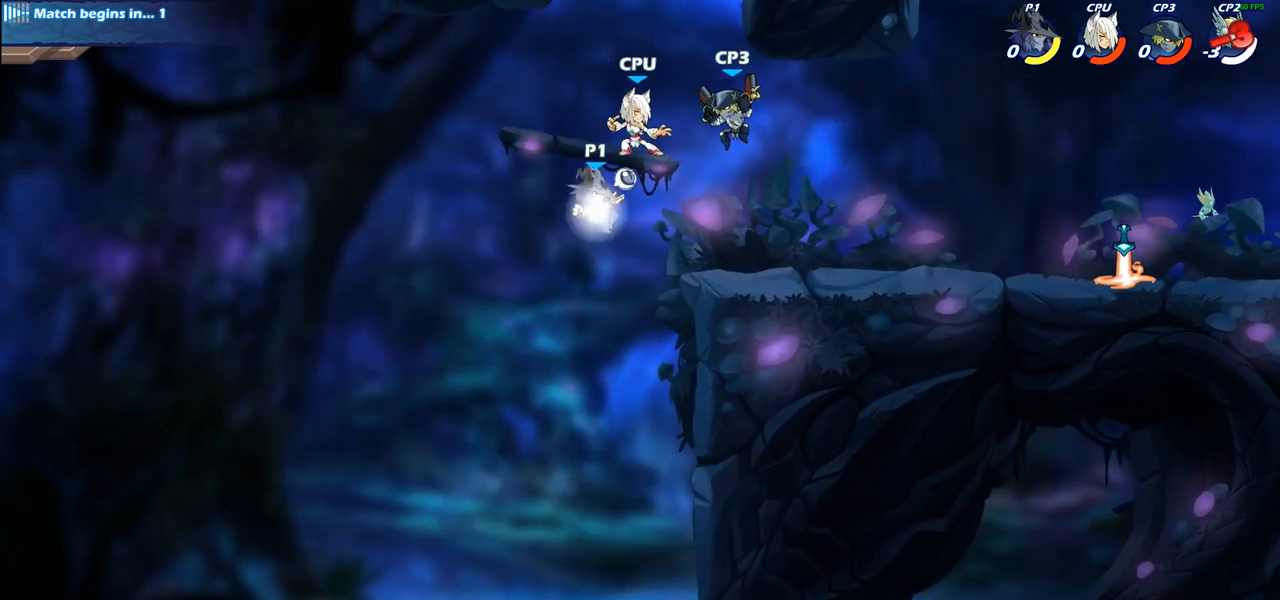
{"buttons": [], "left_stick": "center", "right_stick": "center", "events": [[67, "CIRCLE", "up"], [83, "R2", "up"], [167, "CIRCLE", "down"], [250, "CIRCLE", "up"]]}
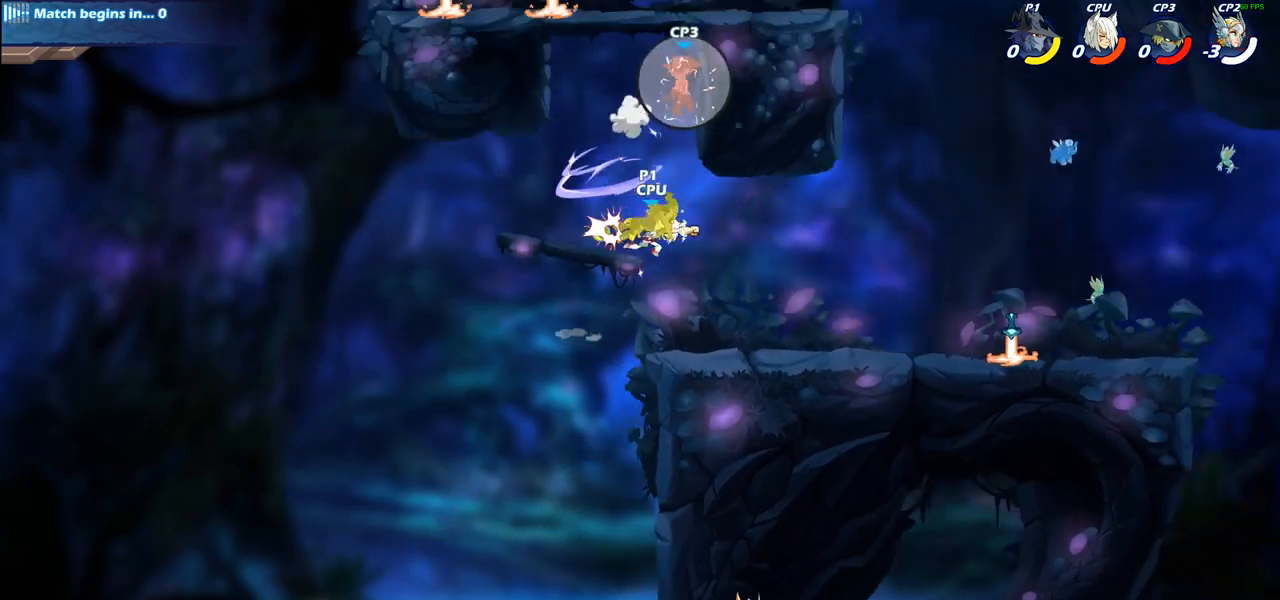
{"buttons": [], "left_stick": "center", "right_stick": "center", "events": [[317, "CROSS", "down"], [450, "CROSS", "up"]]}
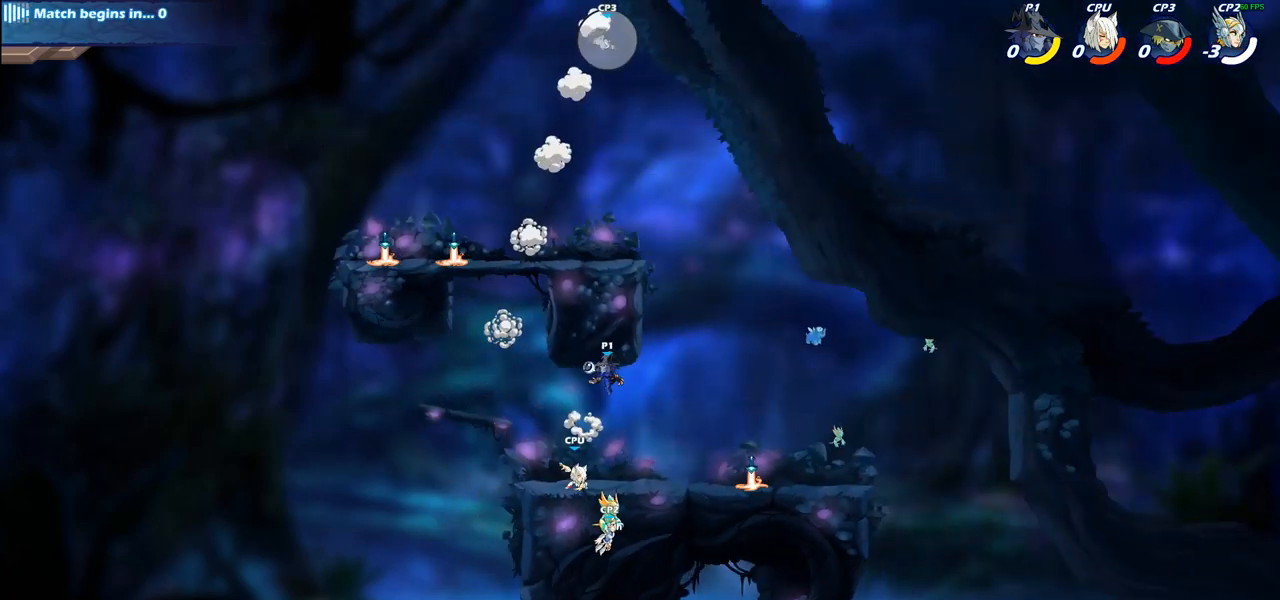
{"buttons": [], "left_stick": "up-left", "right_stick": "center", "events": [[250, "left_stick", "right"], [500, "left_stick", "up-left"]]}
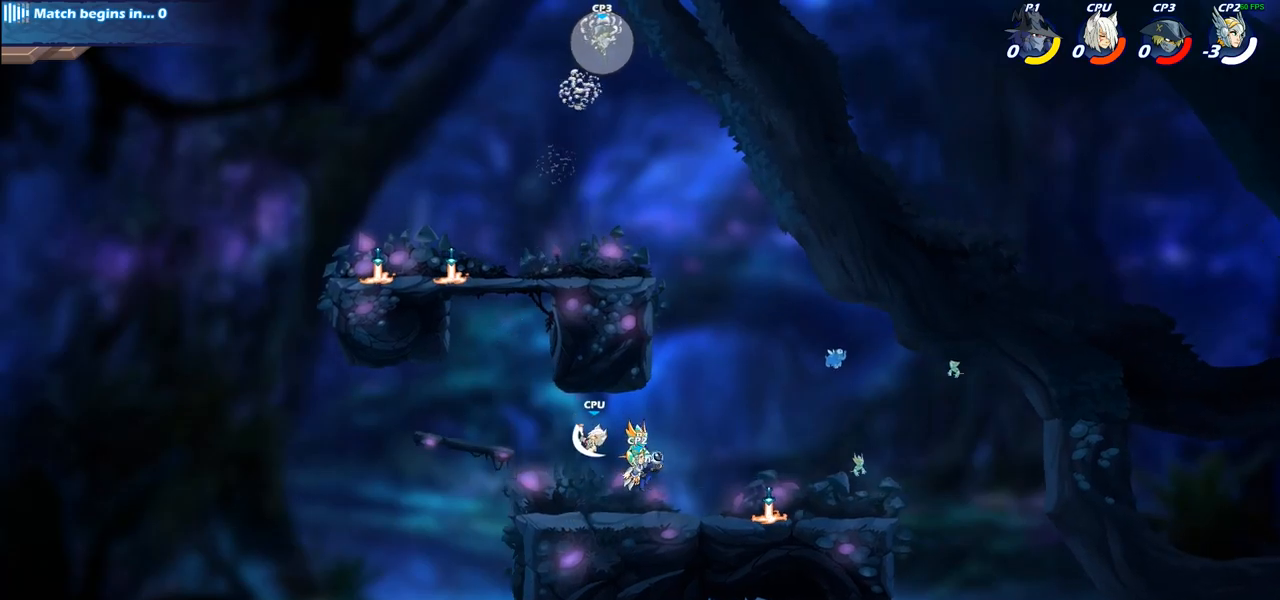
{"buttons": [], "left_stick": "center", "right_stick": "center", "events": [[117, "left_stick", "center"]]}